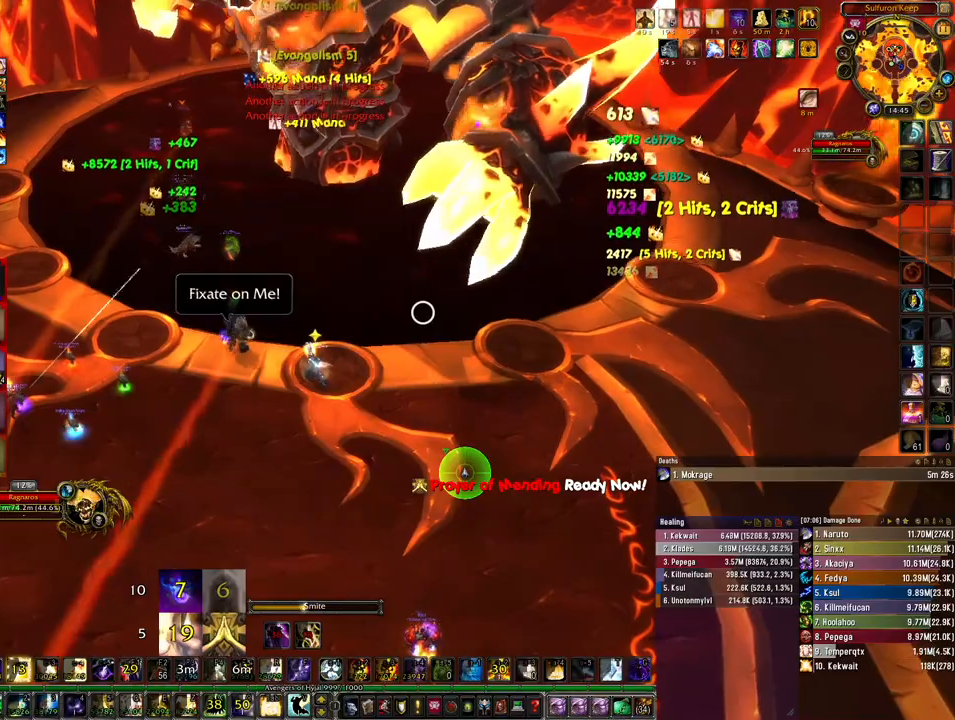
Gameplay with keyboard and mouse; each line is a JSON object with the keys and mouse buttons held at the frame after it. "events" lists presses ("down") and releases ("up") of "1", "2", "3", "4", "5", "a", "alt", "b", "c", "ctrl", "d", "e", "f", "g", "q", "r", "s", "shift", "space", "t", "tab", "tilde", "v", "w", "x", "z", "mouse_left", "mouse_wheel", "mouse_right", "mouse_mb4" and "mouse_mb5" between this image and that frame as [ms after this image, input, new state], when the widget could be followed in between. "mouse_left", "mouse_wheel", "mouse_right", "mouse_mb4", "mouse_mb5" = the "left", "wheel", "right", "mb4", "mb5" buttons of the "mouse" list. No other keys are recorded. "wheel" means that the mouse wheel is clicked or scrolled. Mouse movement is not recorded.
{"keys": ["ctrl"], "mouse": ["left"], "events": []}
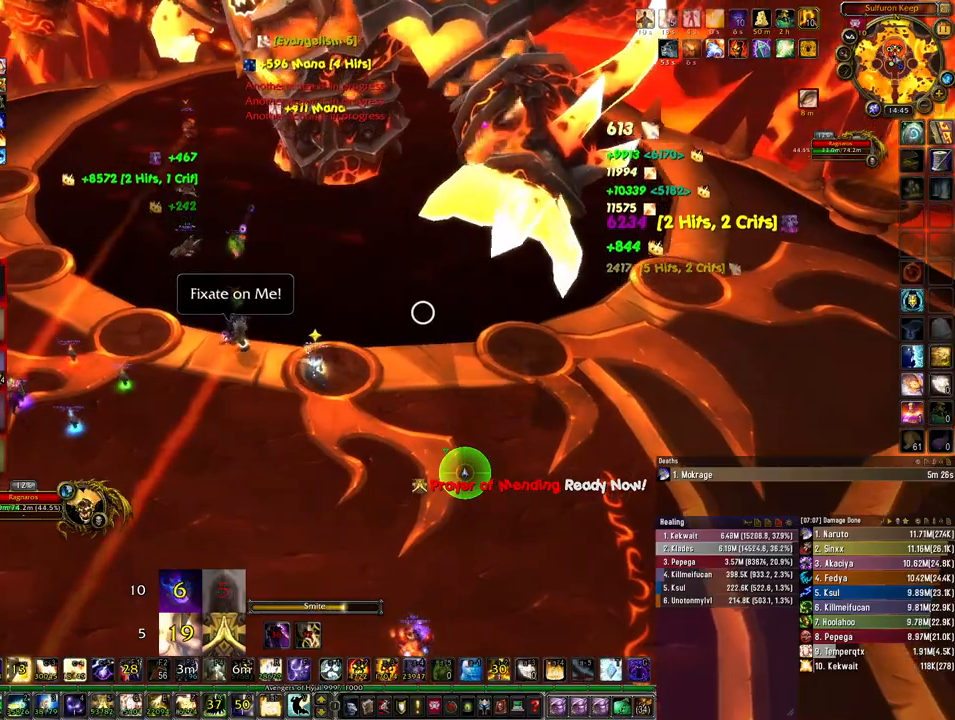
{"keys": ["ctrl"], "mouse": ["left"], "events": [[333, "3", "down"], [433, "3", "up"]]}
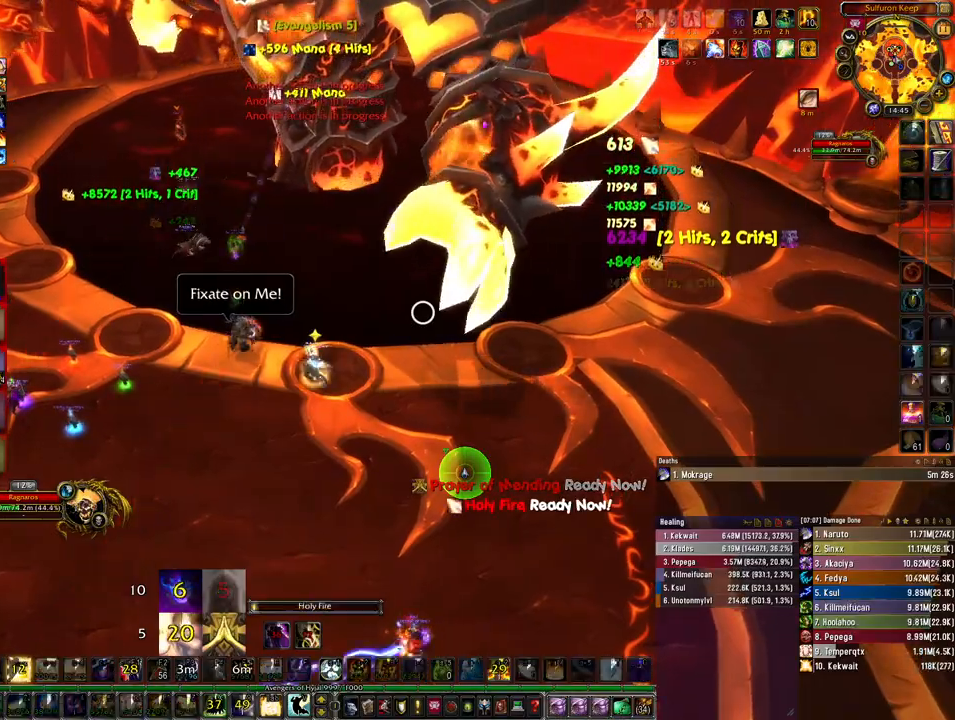
{"keys": ["ctrl"], "mouse": ["left"], "events": [[33, "3", "down"], [133, "3", "up"], [300, "4", "down"], [400, "4", "up"]]}
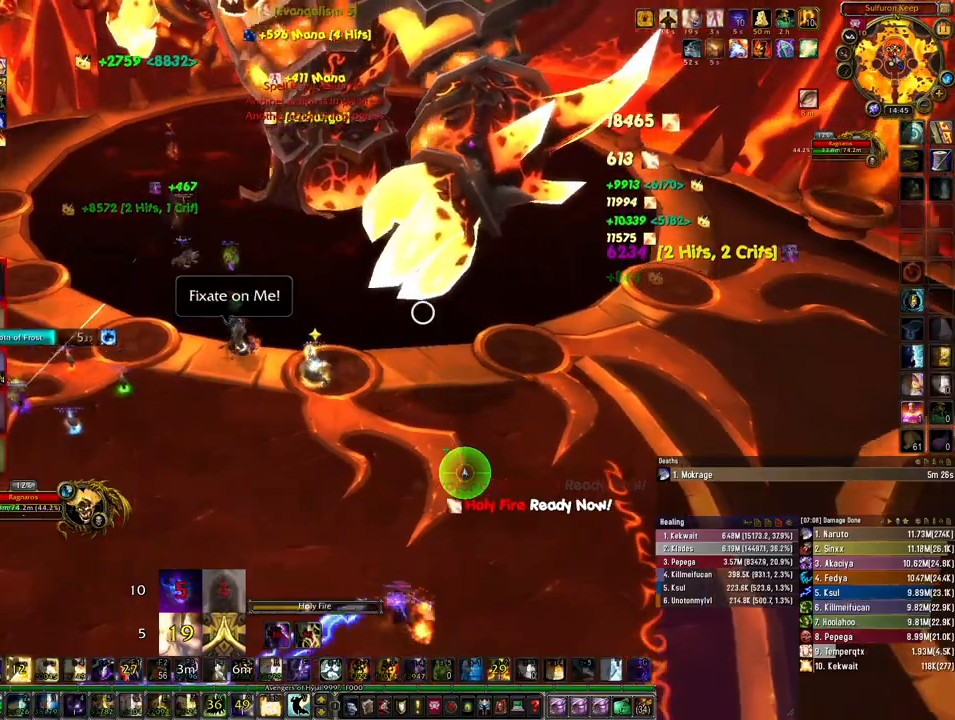
{"keys": ["ctrl"], "mouse": ["left"], "events": [[33, "4", "down"], [100, "4", "up"], [233, "4", "down"], [333, "4", "up"], [400, "4", "down"], [467, "4", "up"]]}
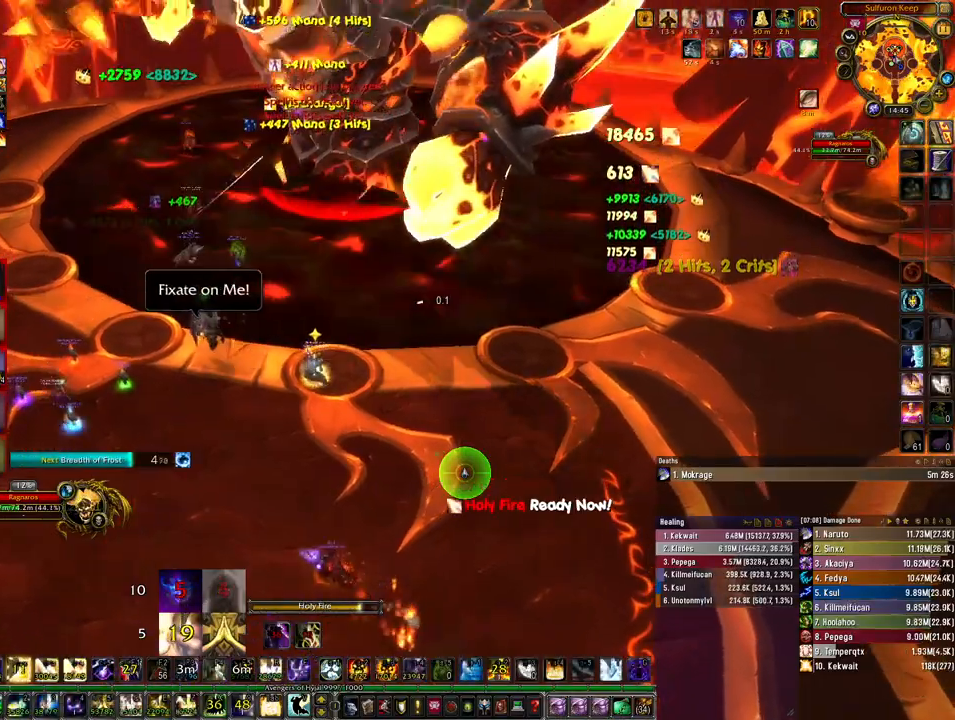
{"keys": ["4", "ctrl"], "mouse": ["left"], "events": [[100, "4", "down"], [200, "4", "up"], [267, "4", "down"], [367, "4", "up"], [467, "4", "down"]]}
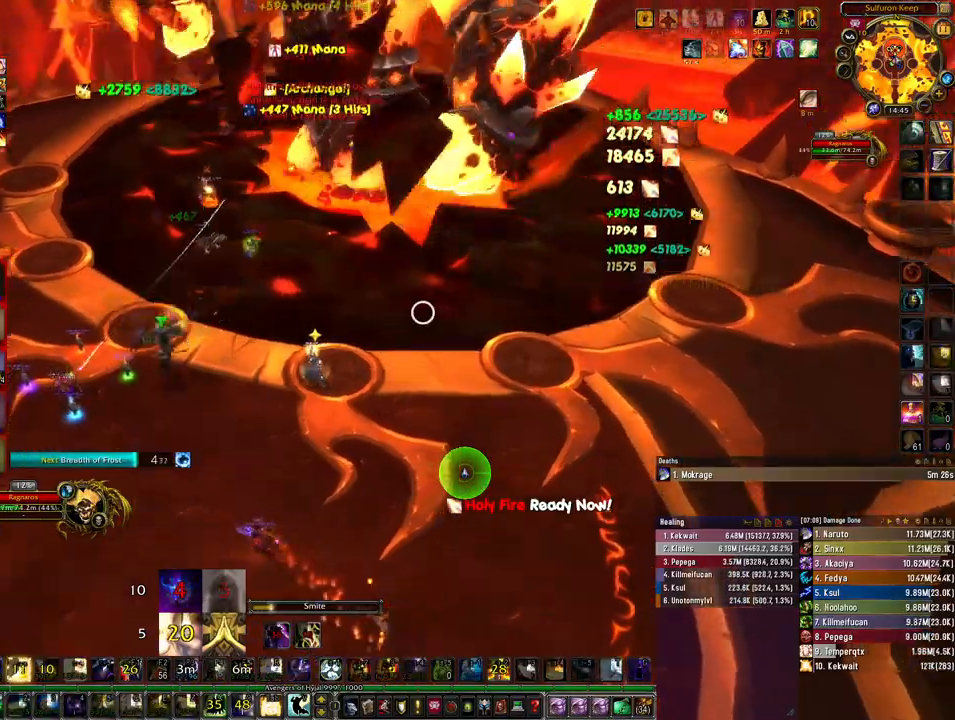
{"keys": ["ctrl"], "mouse": ["left"], "events": [[33, "4", "up"], [133, "4", "down"], [233, "4", "up"], [333, "4", "down"], [433, "4", "up"]]}
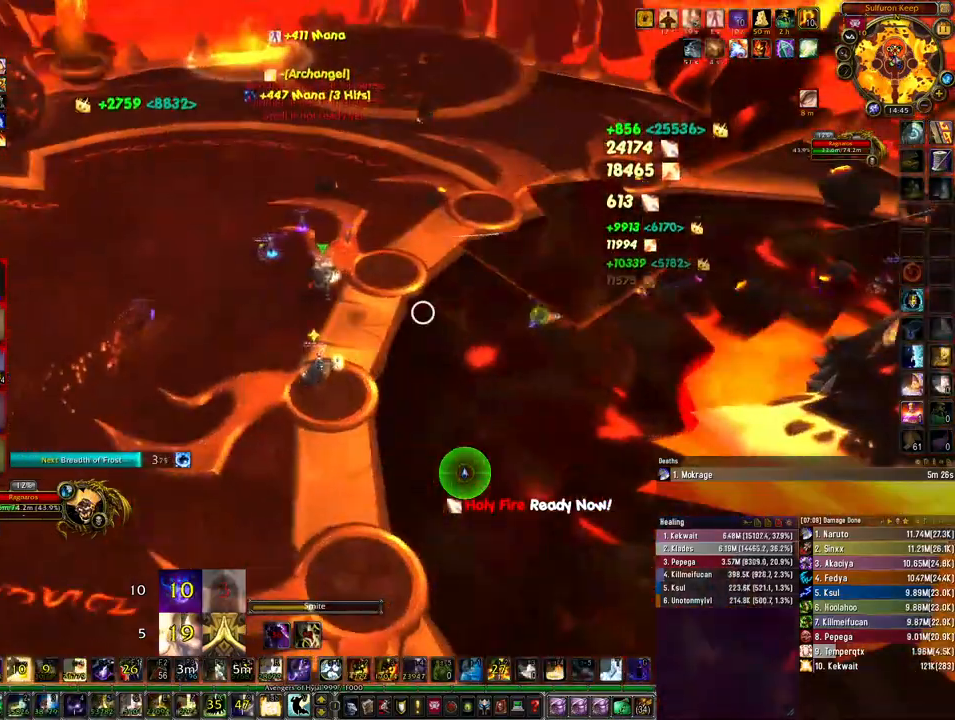
{"keys": ["ctrl"], "mouse": ["left"], "events": [[33, "4", "down"], [133, "4", "up"], [267, "4", "down"], [333, "4", "up"]]}
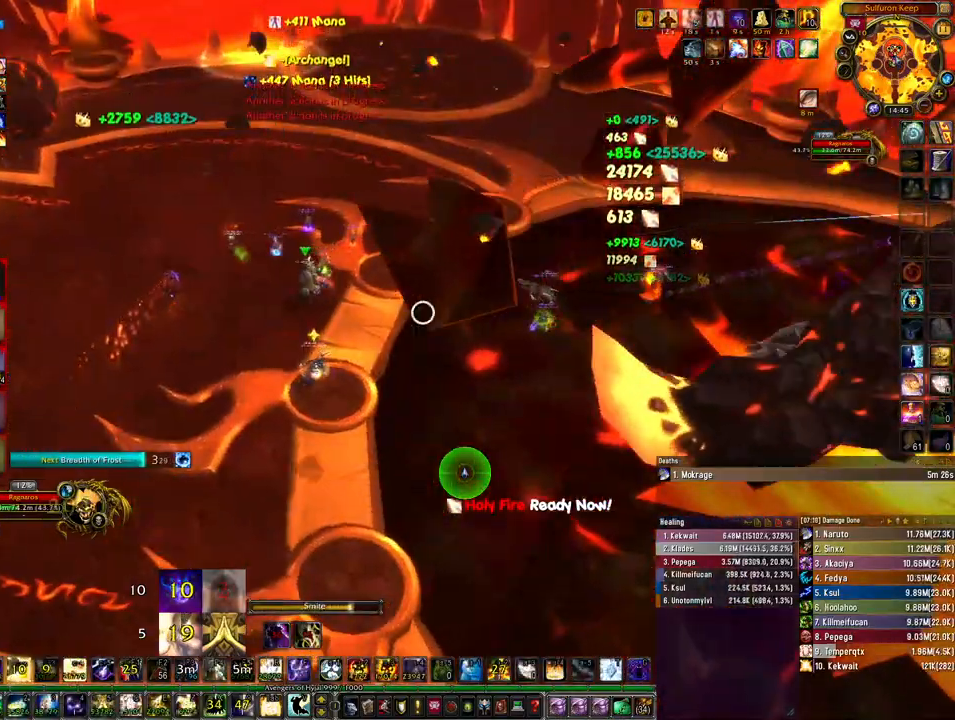
{"keys": ["ctrl"], "mouse": ["left"], "events": [[200, "4", "down"], [300, "4", "up"], [400, "4", "down"], [500, "4", "up"]]}
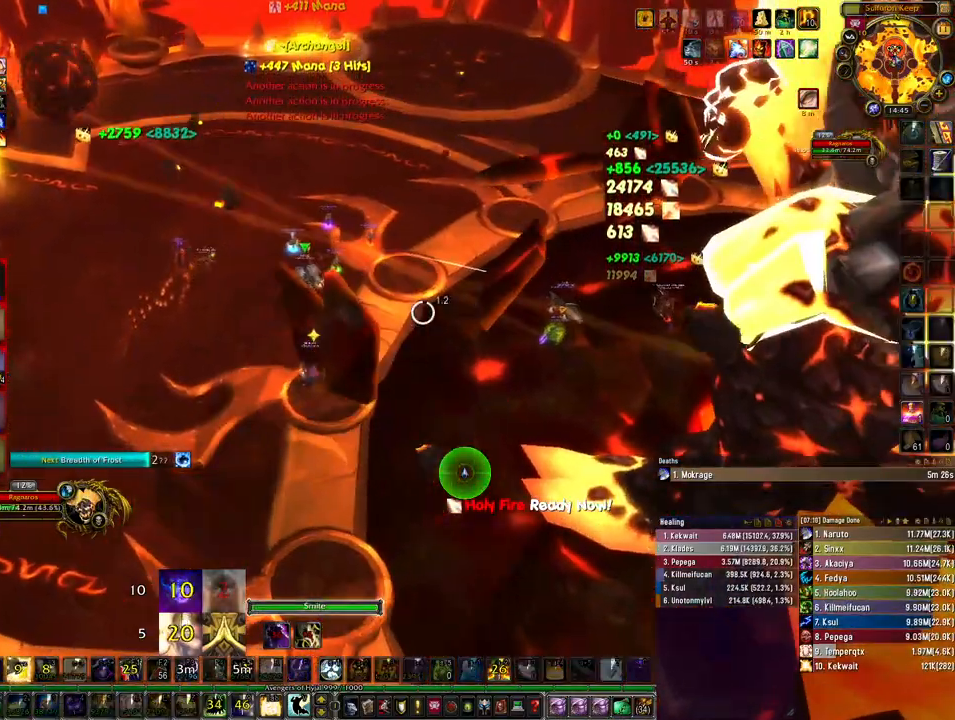
{"keys": [], "mouse": [], "events": [[100, "4", "down"], [167, "4", "up"], [233, "mouse_left", "up"], [333, "ctrl", "up"]]}
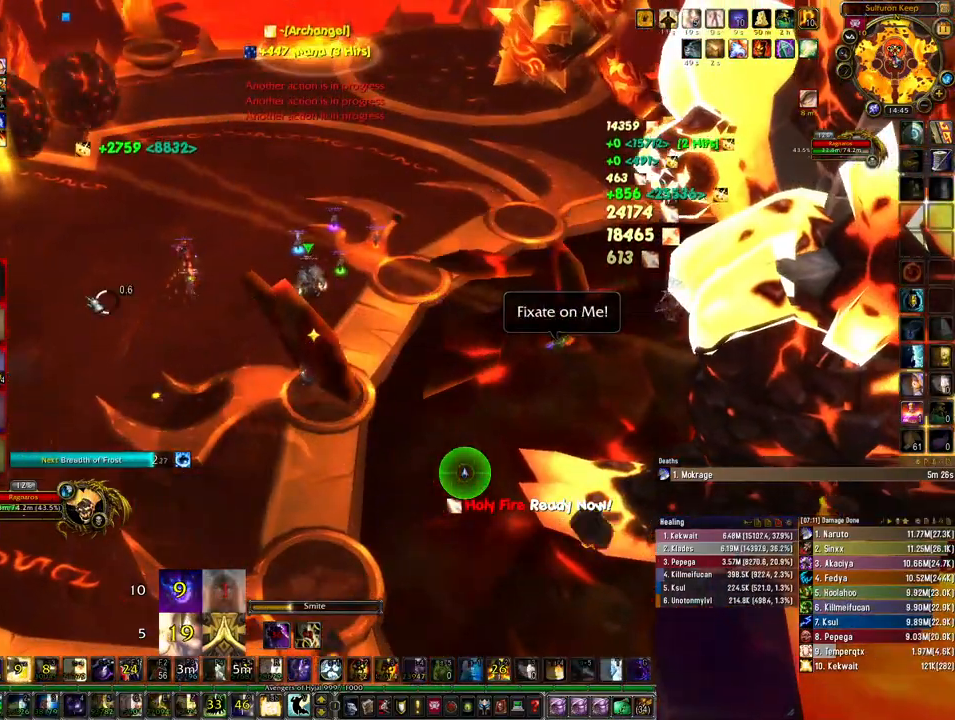
{"keys": [], "mouse": [], "events": []}
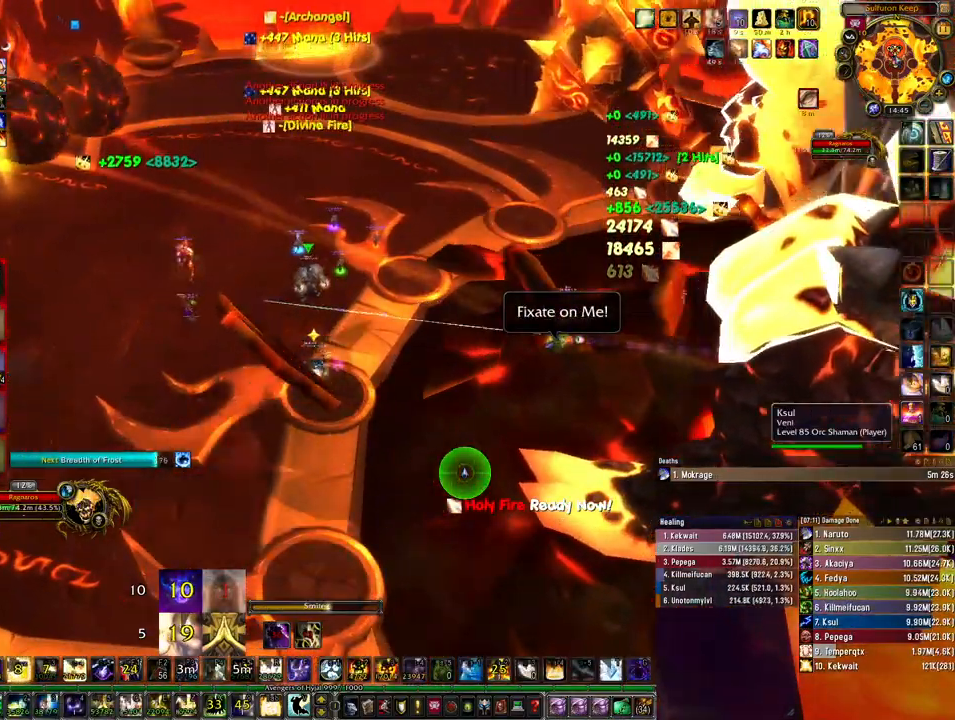
{"keys": ["q"], "mouse": [], "events": [[333, "q", "down"], [433, "q", "up"], [500, "q", "down"]]}
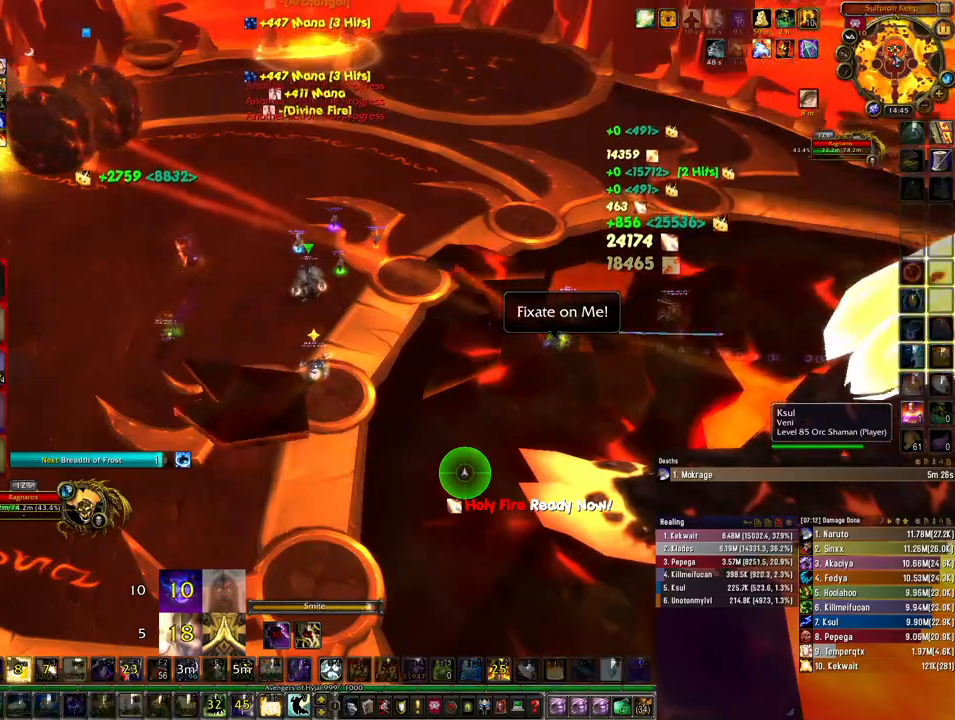
{"keys": [], "mouse": [], "events": [[100, "q", "up"], [200, "q", "down"], [267, "q", "up"], [333, "q", "down"], [400, "q", "up"]]}
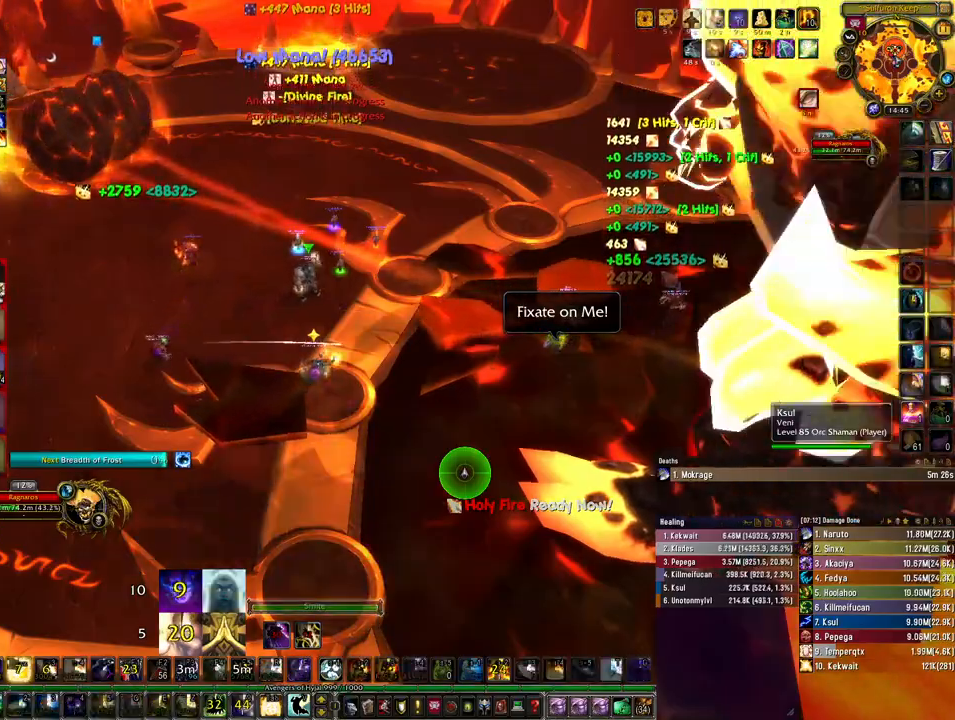
{"keys": [], "mouse": [], "events": [[33, "q", "down"], [100, "q", "up"]]}
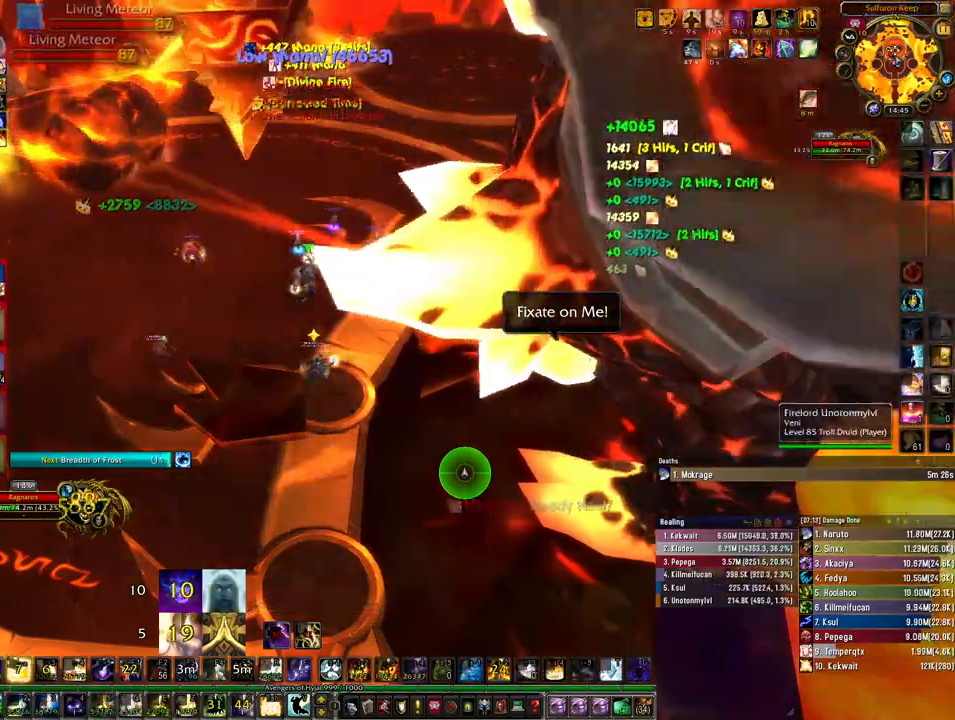
{"keys": [], "mouse": [], "events": []}
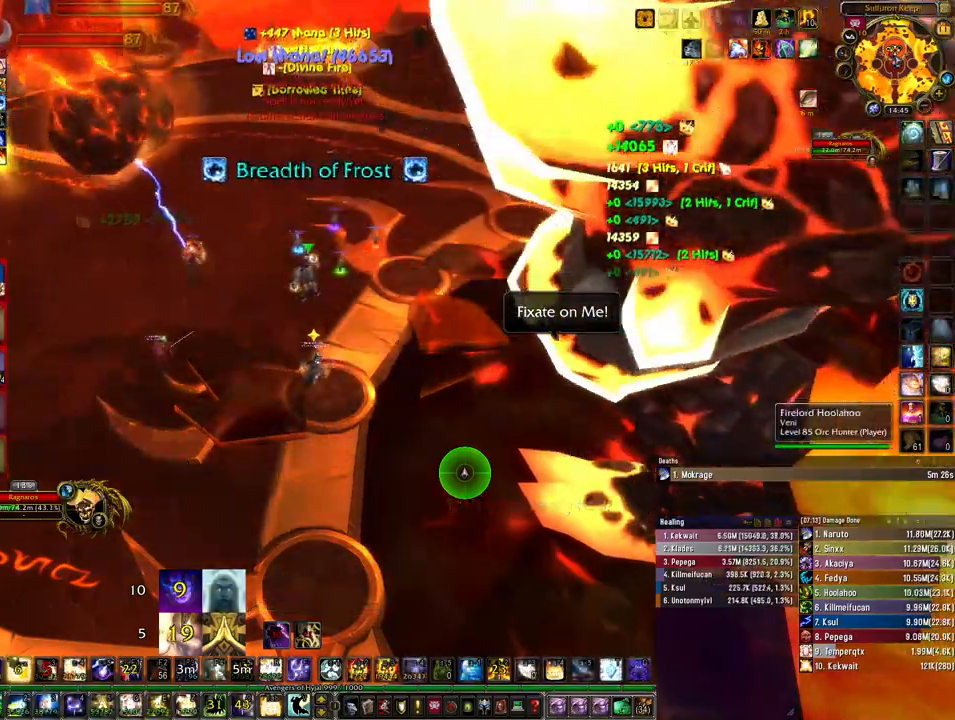
{"keys": [], "mouse": [], "events": []}
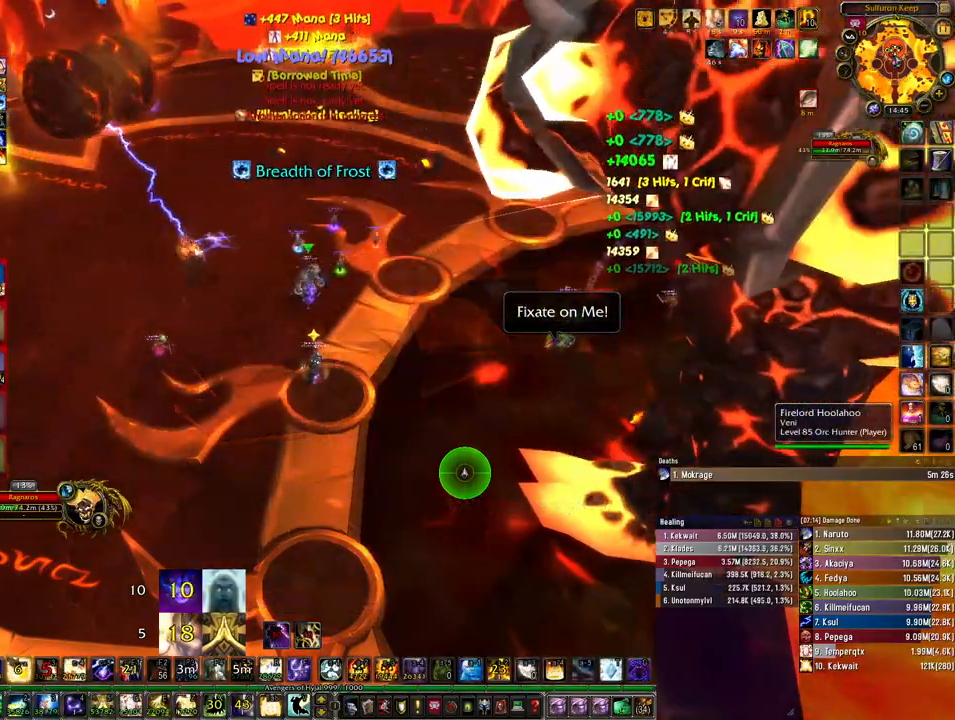
{"keys": [], "mouse": [], "events": []}
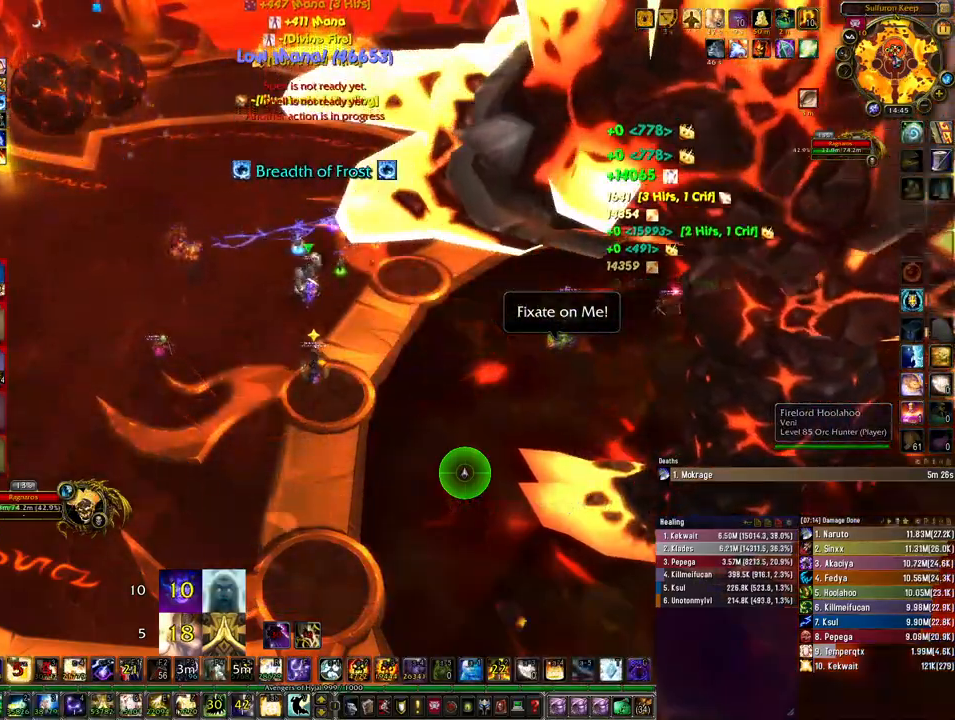
{"keys": [], "mouse": [], "events": []}
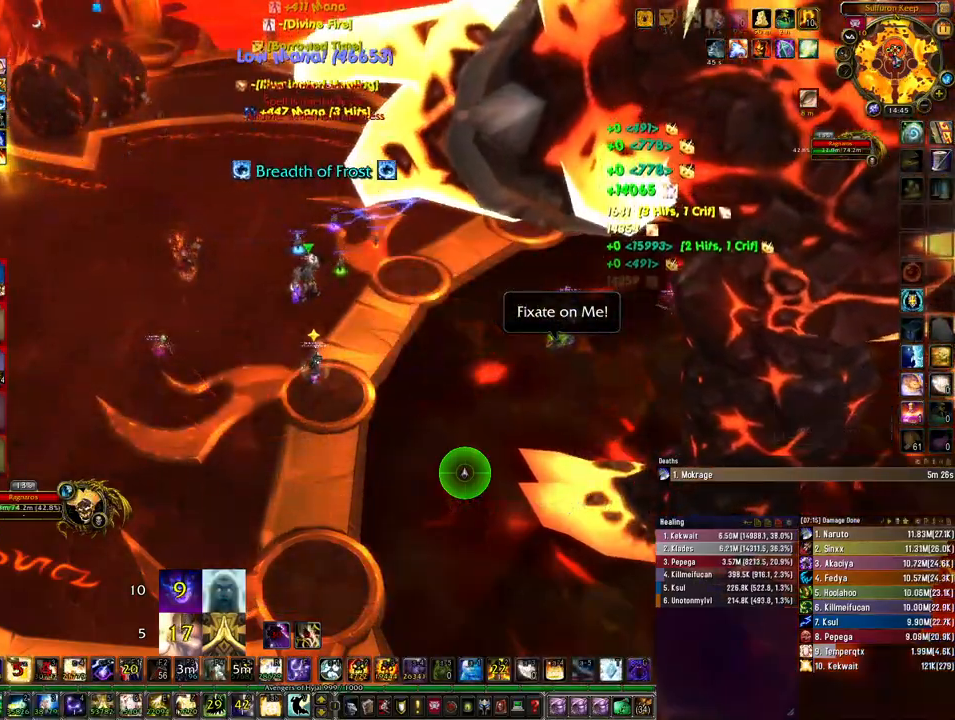
{"keys": [], "mouse": [], "events": []}
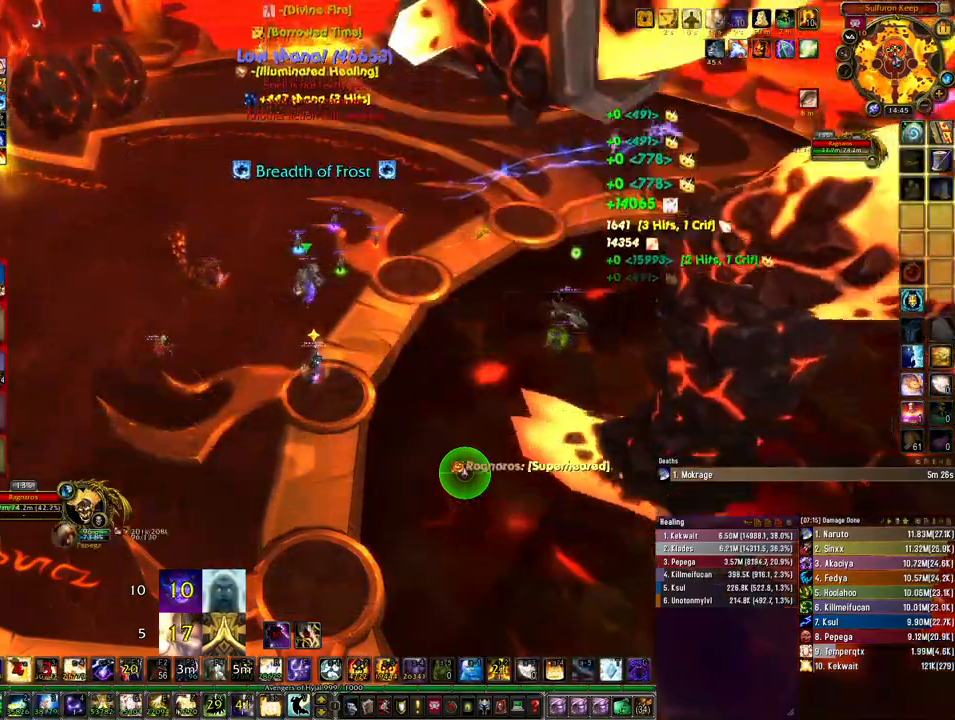
{"keys": [], "mouse": [], "events": []}
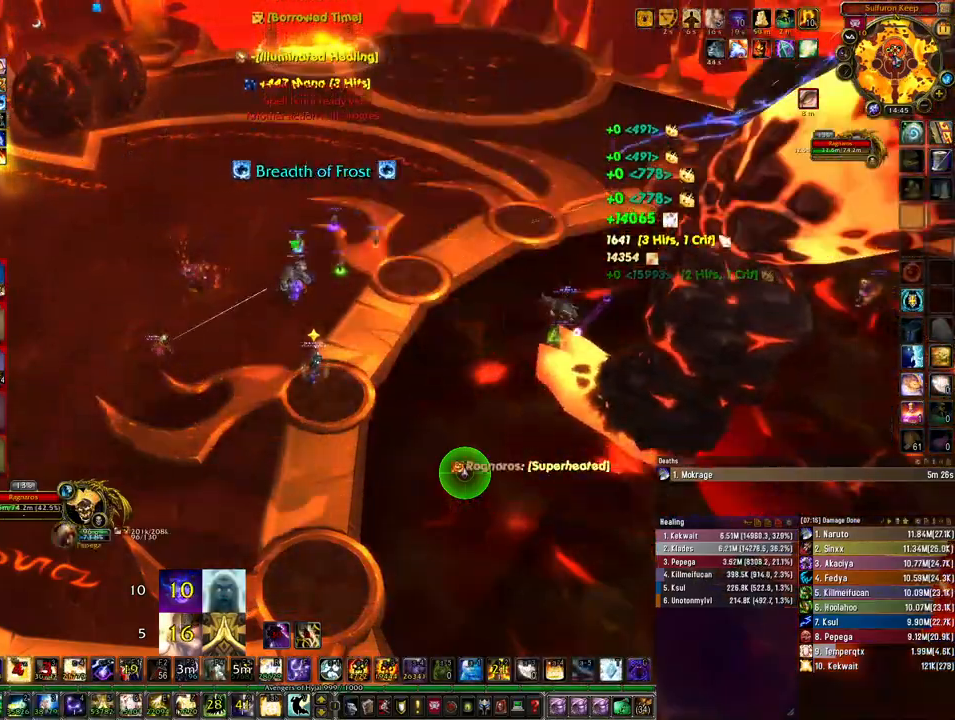
{"keys": [], "mouse": [], "events": []}
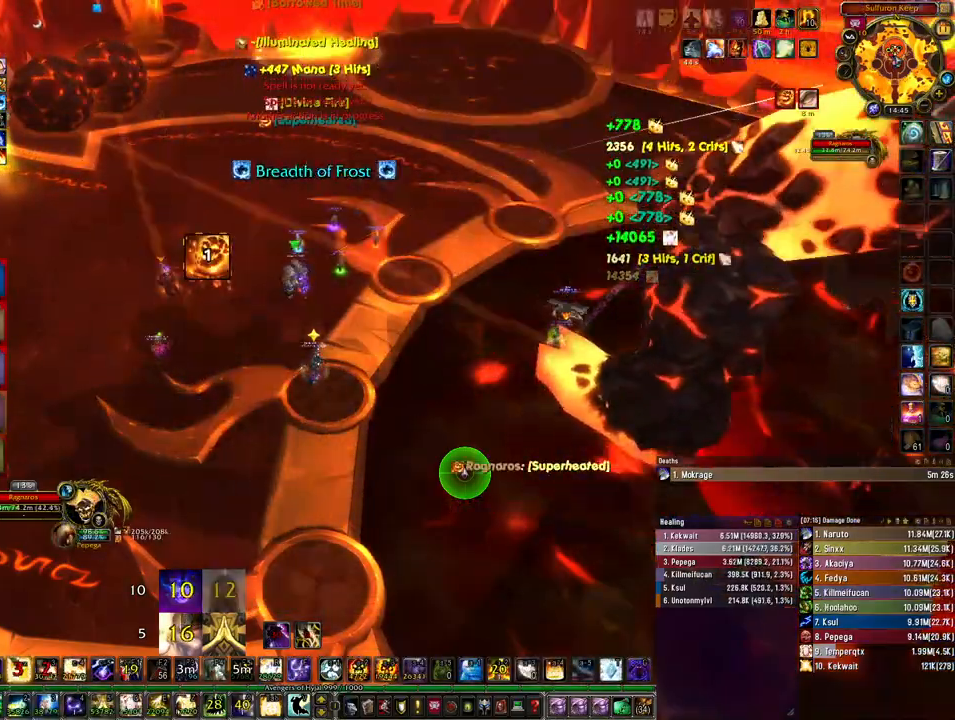
{"keys": [], "mouse": [], "events": [[100, "q", "down"], [200, "q", "up"]]}
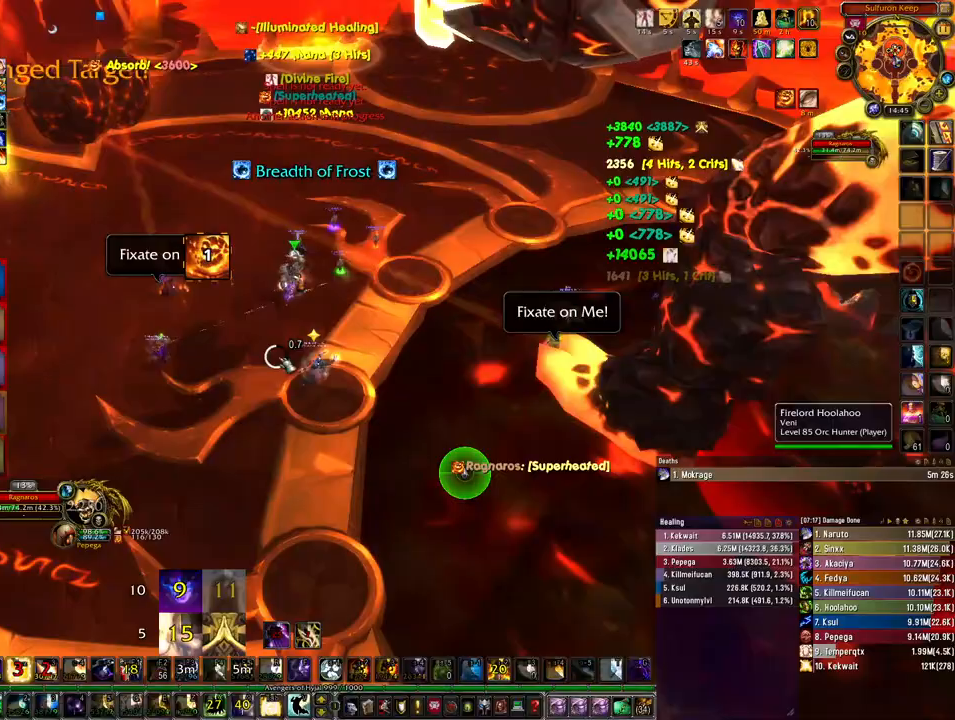
{"keys": ["a", "w"], "mouse": ["right"], "events": [[33, "a", "down"], [33, "mouse_right", "down"], [267, "w", "down"]]}
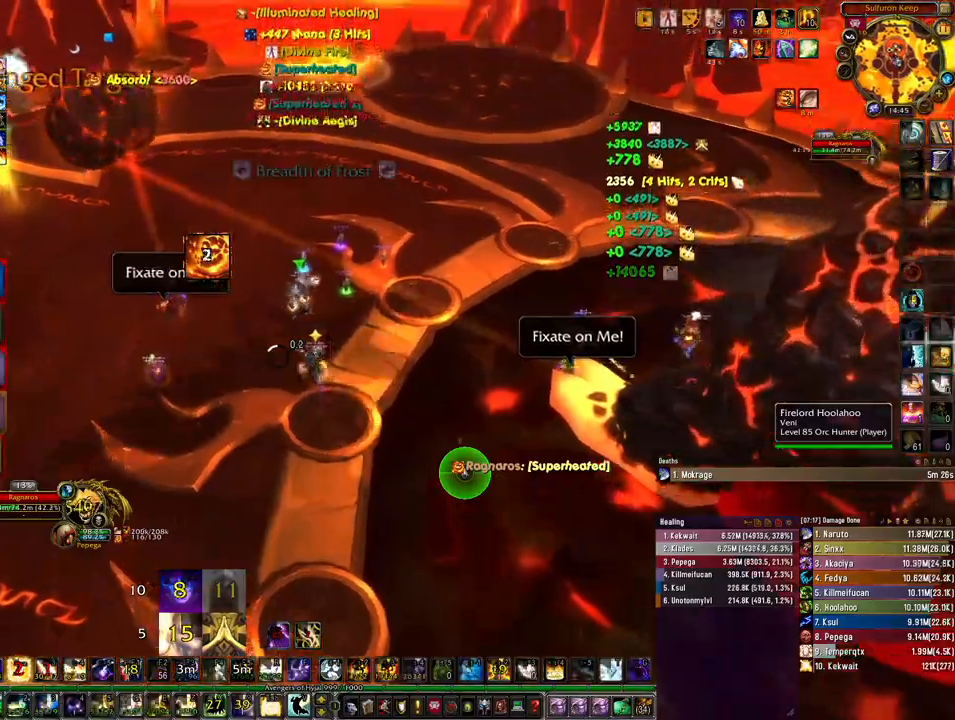
{"keys": ["w"], "mouse": ["right"], "events": [[33, "a", "up"]]}
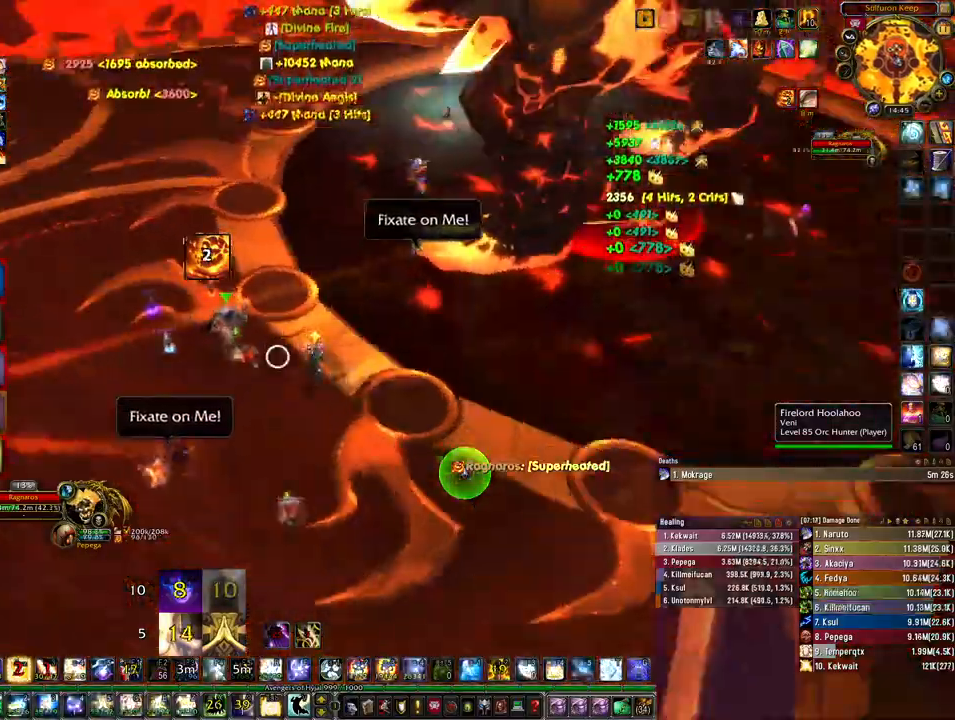
{"keys": ["w"], "mouse": ["right"], "events": [[133, "a", "down"], [267, "a", "up"]]}
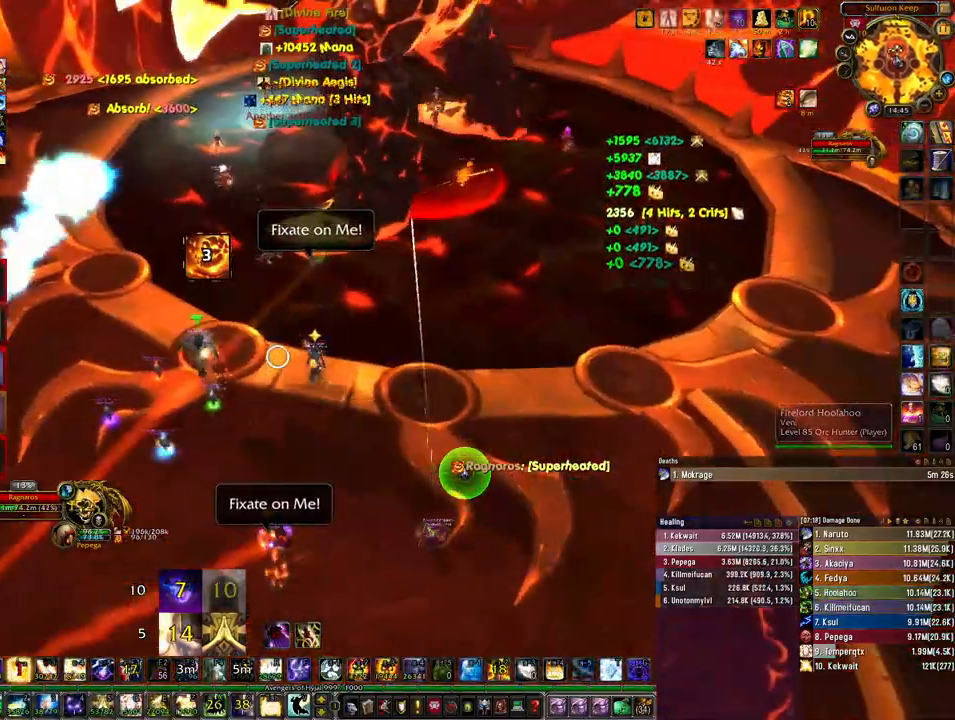
{"keys": ["w"], "mouse": [], "events": [[167, "mouse_right", "up"]]}
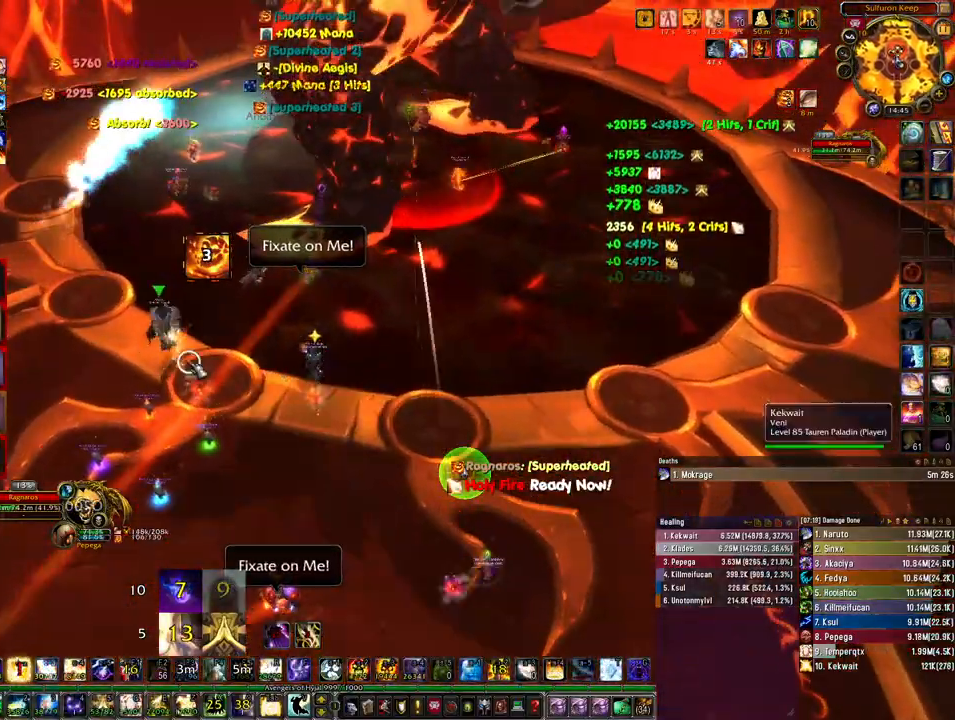
{"keys": ["w"], "mouse": [], "events": []}
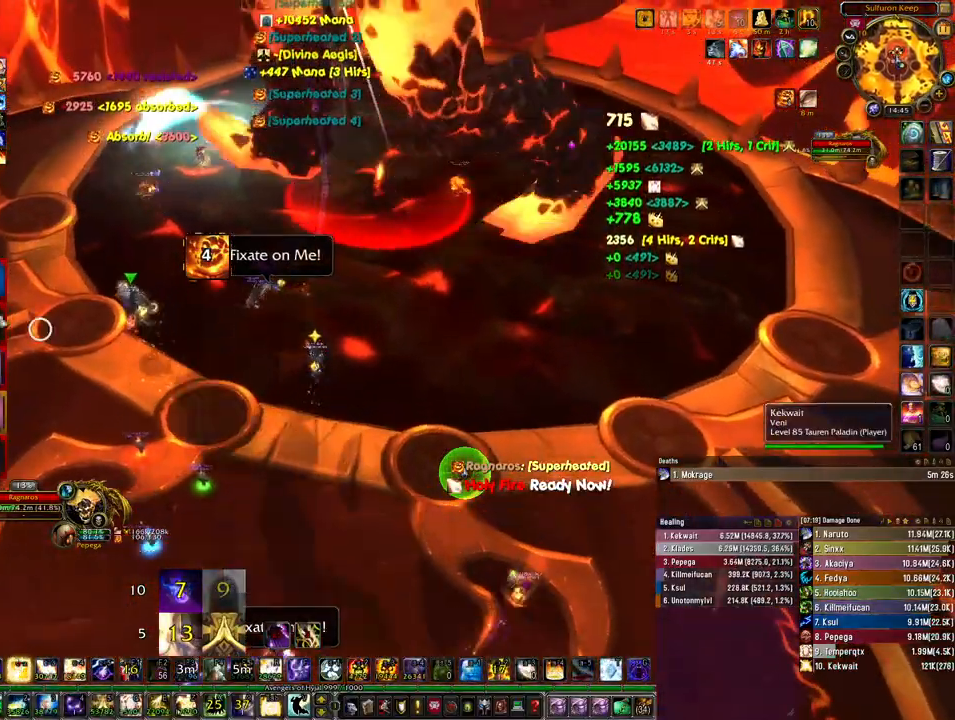
{"keys": ["w"], "mouse": [], "events": [[300, "5", "down"], [400, "5", "up"]]}
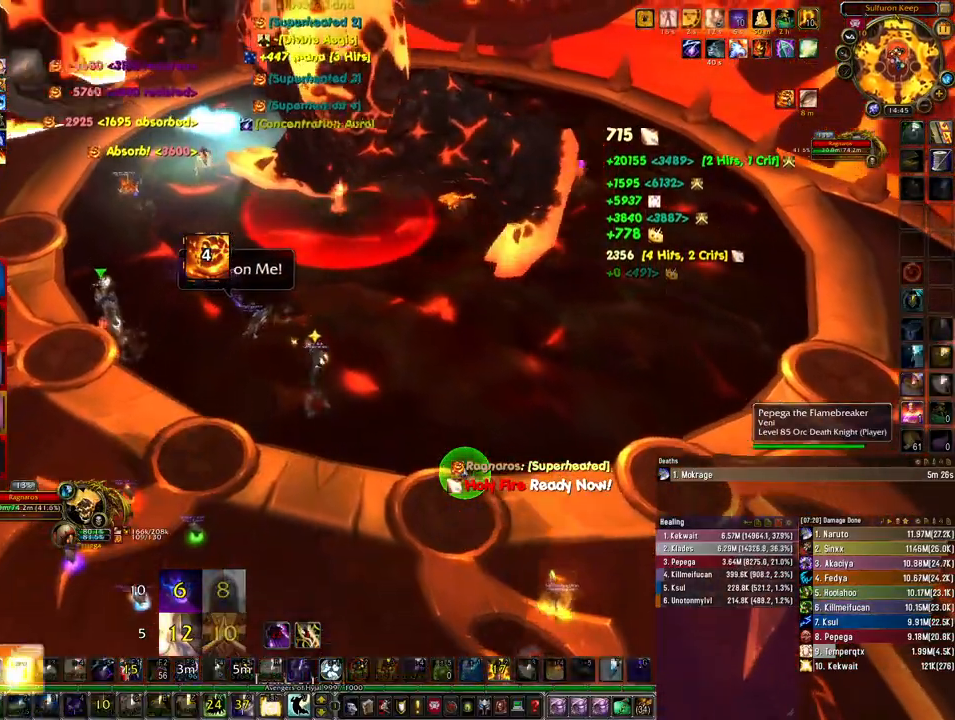
{"keys": ["w"], "mouse": [], "events": [[100, "d", "down"], [467, "d", "up"]]}
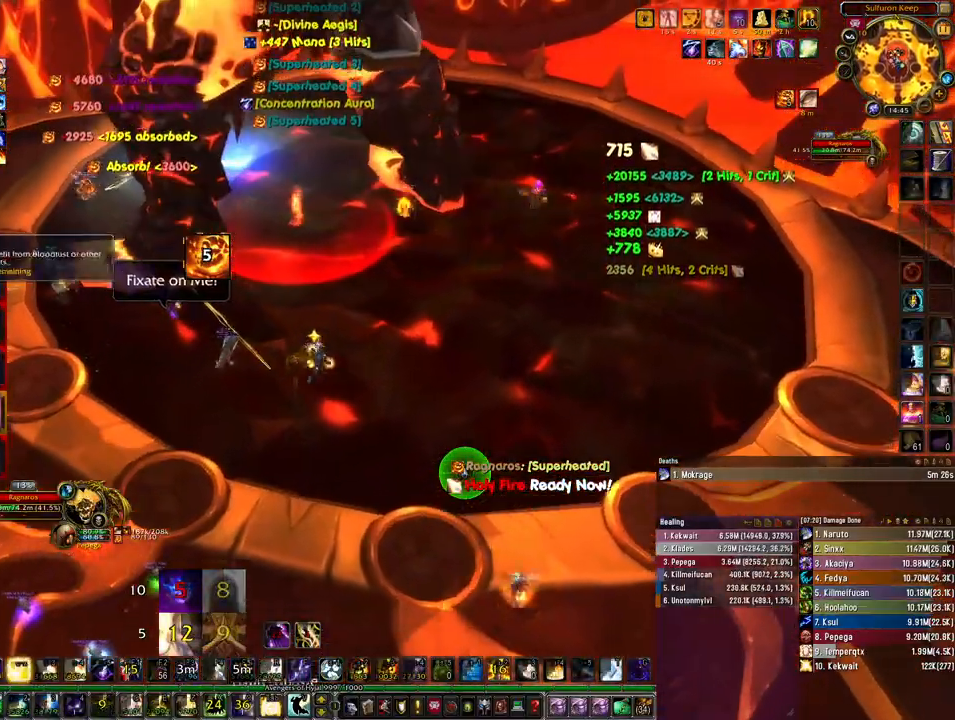
{"keys": ["1", "w"], "mouse": [], "events": [[467, "1", "down"]]}
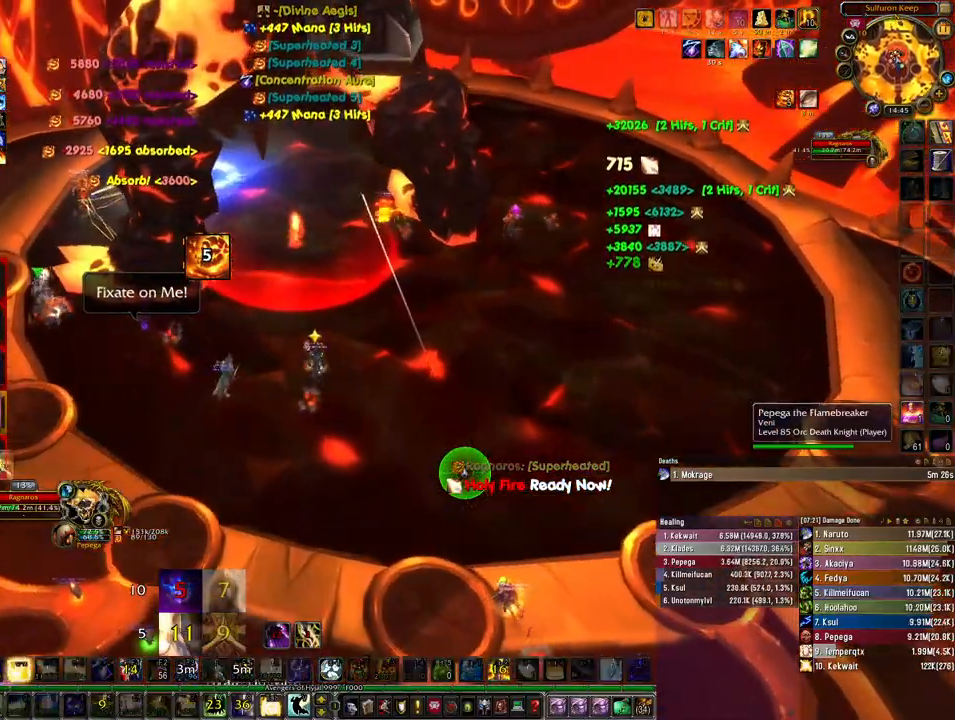
{"keys": ["d", "w"], "mouse": [], "events": [[33, "1", "up"], [100, "1", "down"], [200, "1", "up"], [300, "d", "down"]]}
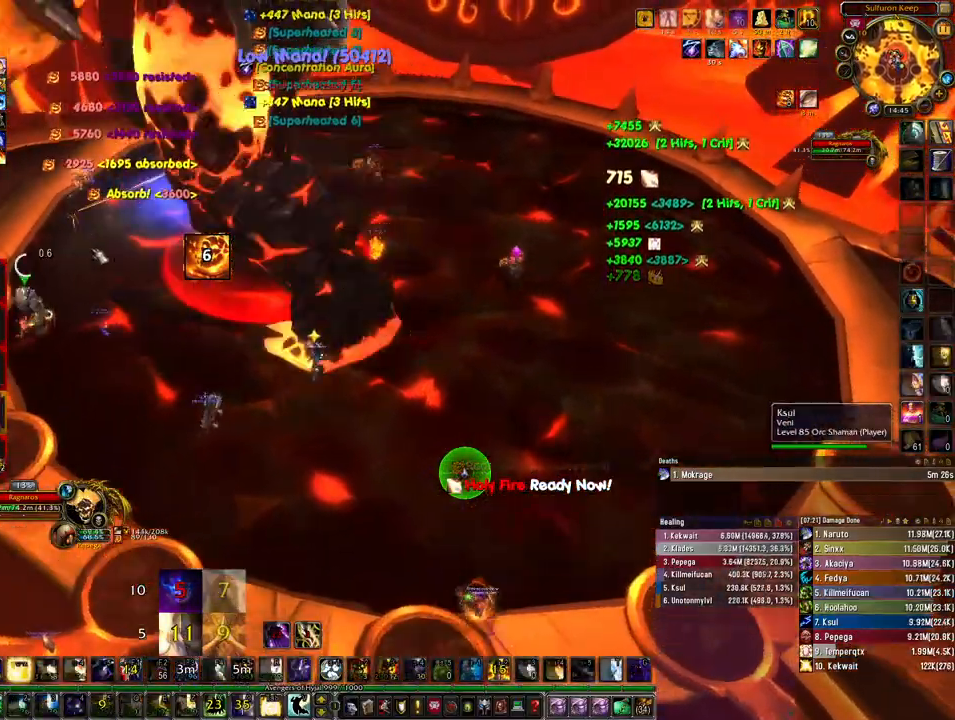
{"keys": ["w"], "mouse": [], "events": [[33, "tab", "down"], [133, "tab", "up"], [167, "d", "up"]]}